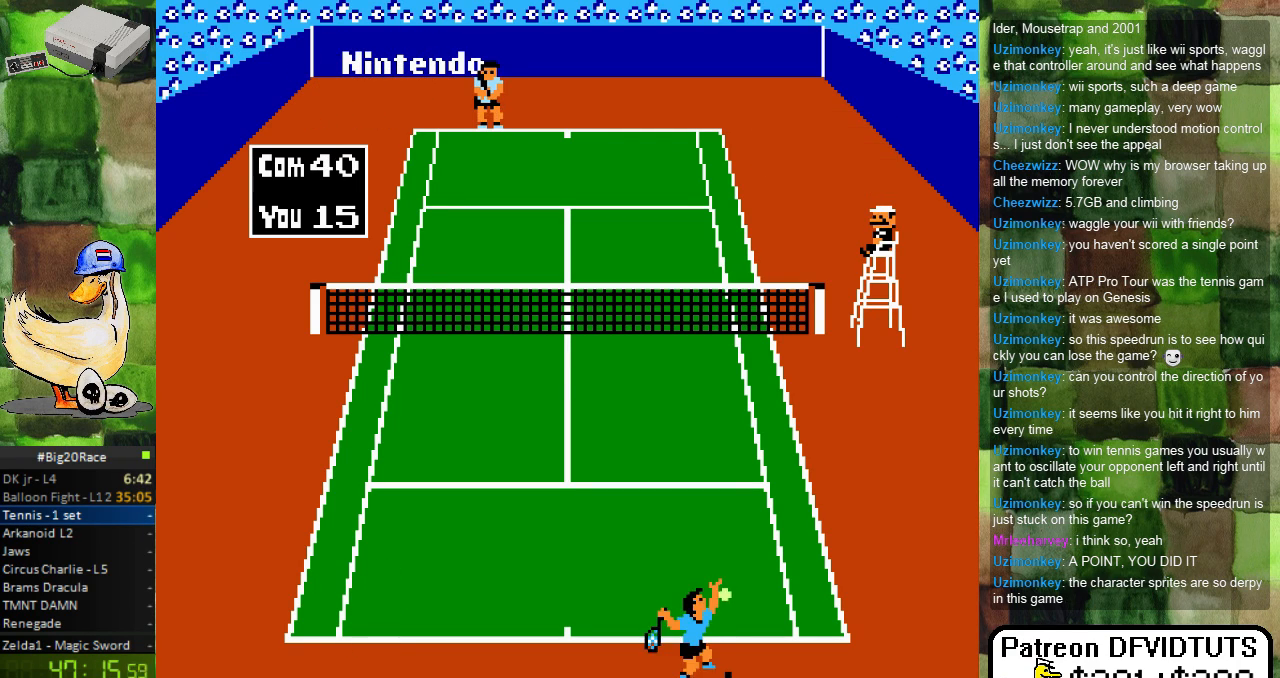
Gameplay with a controller (Nintendo layout); each line is a JSON object with the inputs held at the frame after it. "events" lists button and stick changes between this image and that frame as [ms after this image, input, new state], when the widget could be followed in between. Not read: L3 R3.
{"buttons": [], "events": [[150, "A", "down"], [300, "A", "up"]]}
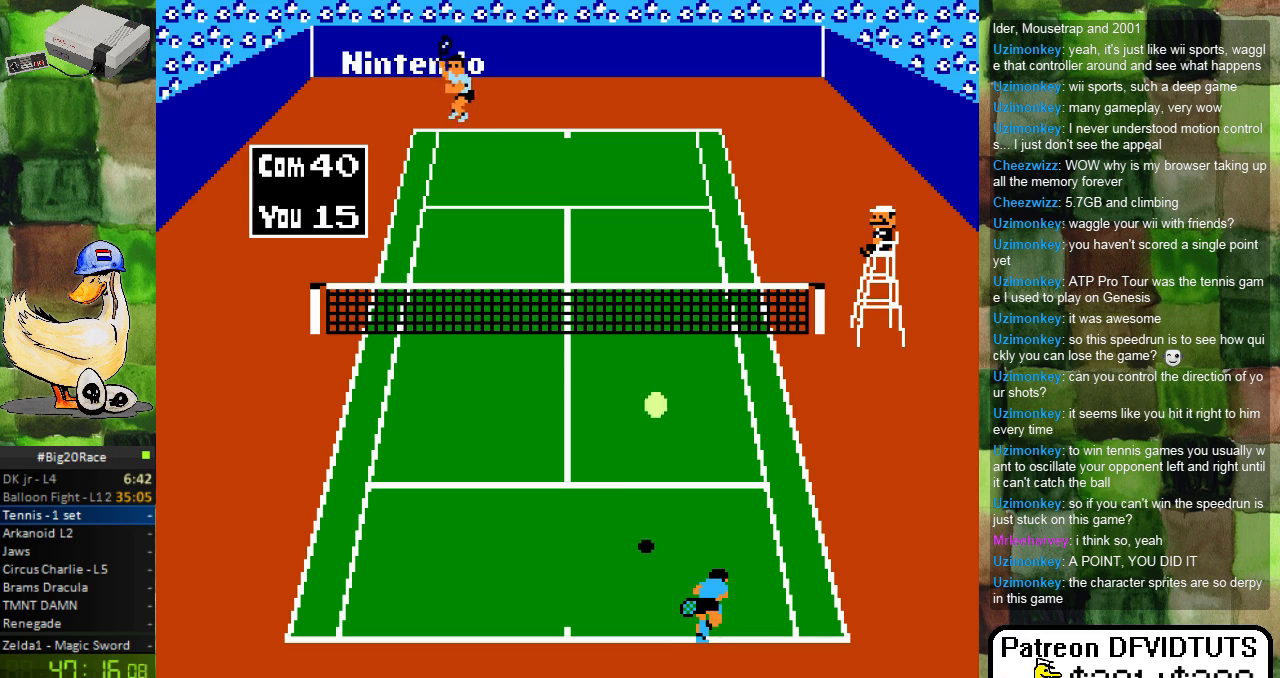
{"buttons": [], "events": []}
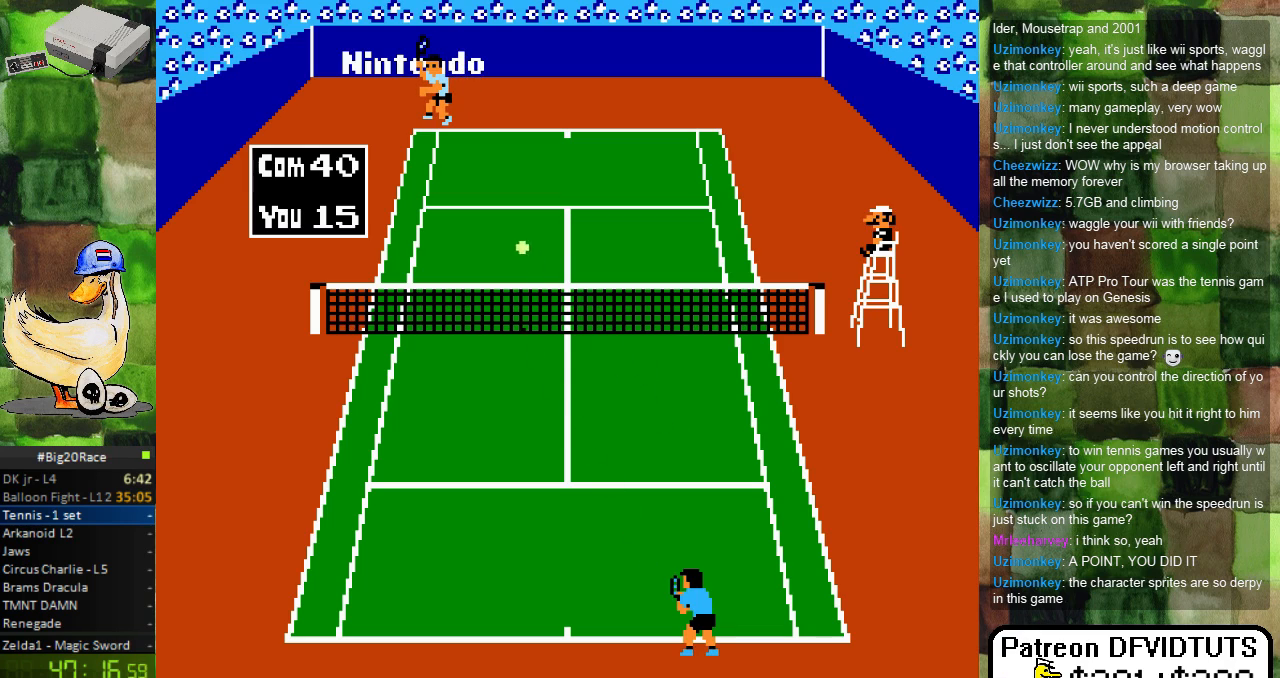
{"buttons": ["DPAD_LEFT"], "events": [[400, "DPAD_LEFT", "down"]]}
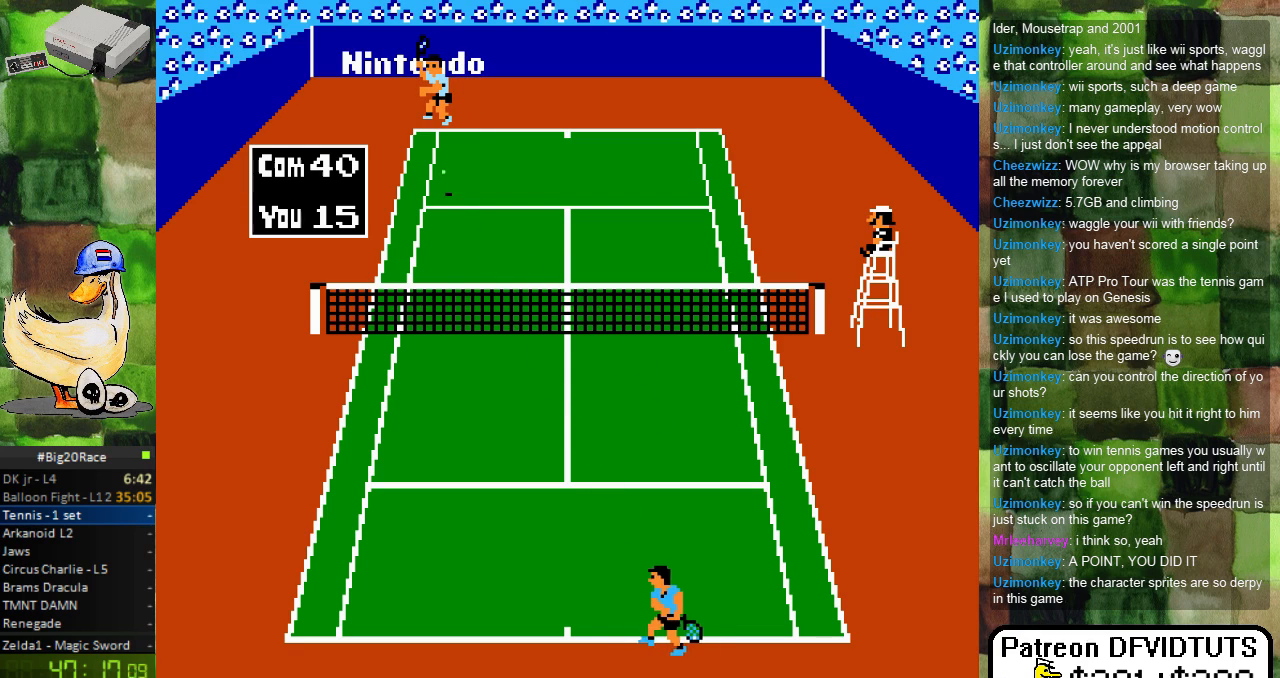
{"buttons": [], "events": [[33, "DPAD_LEFT", "up"]]}
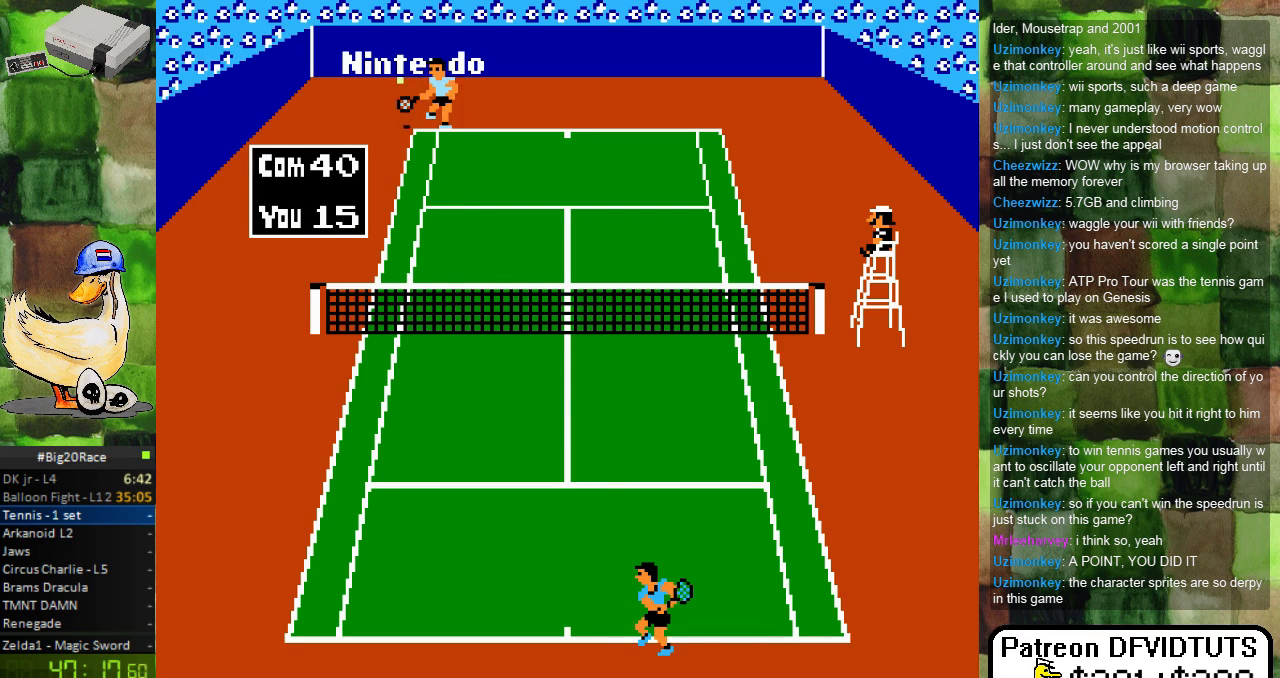
{"buttons": ["DPAD_LEFT"], "events": [[333, "DPAD_LEFT", "down"]]}
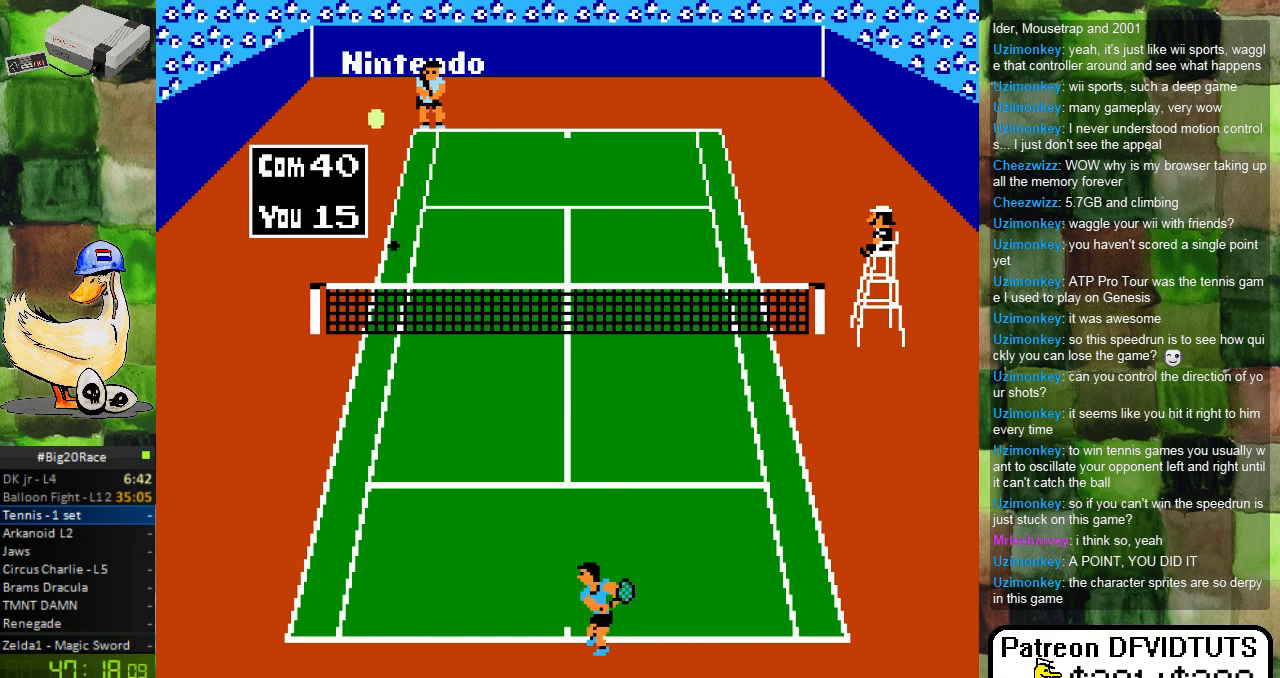
{"buttons": [], "events": [[500, "DPAD_LEFT", "up"]]}
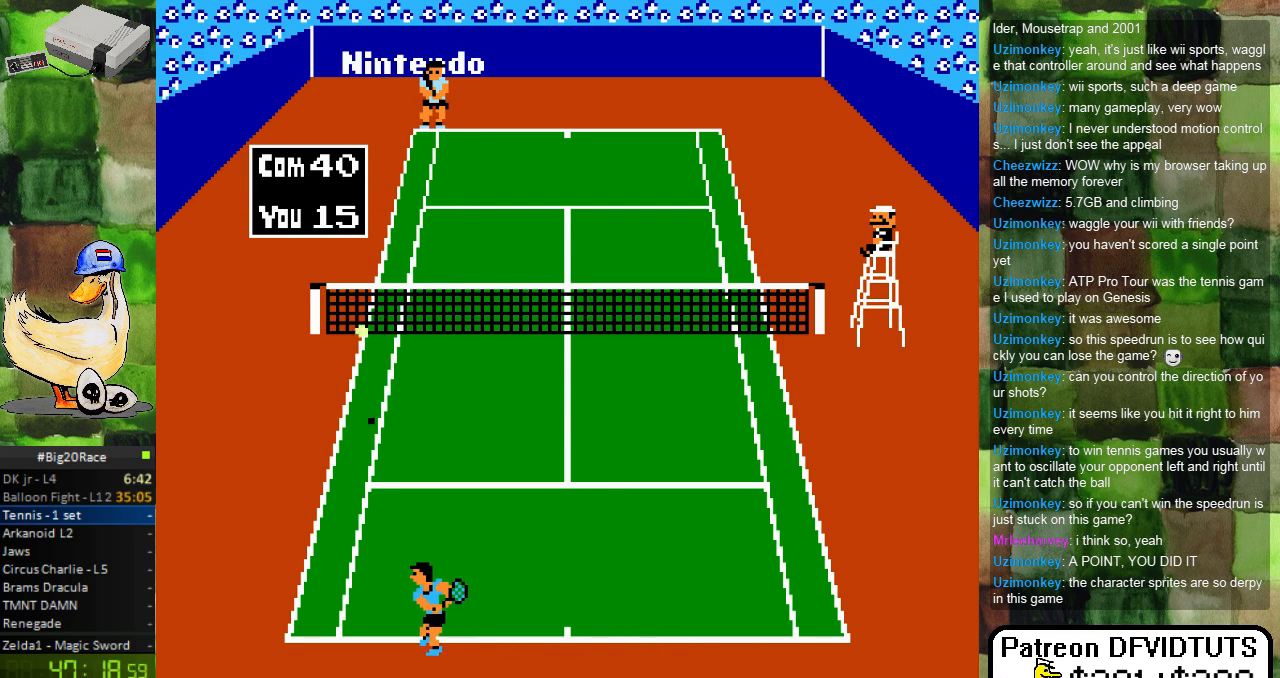
{"buttons": ["A", "DPAD_RIGHT"], "events": [[67, "DPAD_LEFT", "down"], [267, "DPAD_LEFT", "up"], [383, "A", "down"], [383, "DPAD_RIGHT", "down"]]}
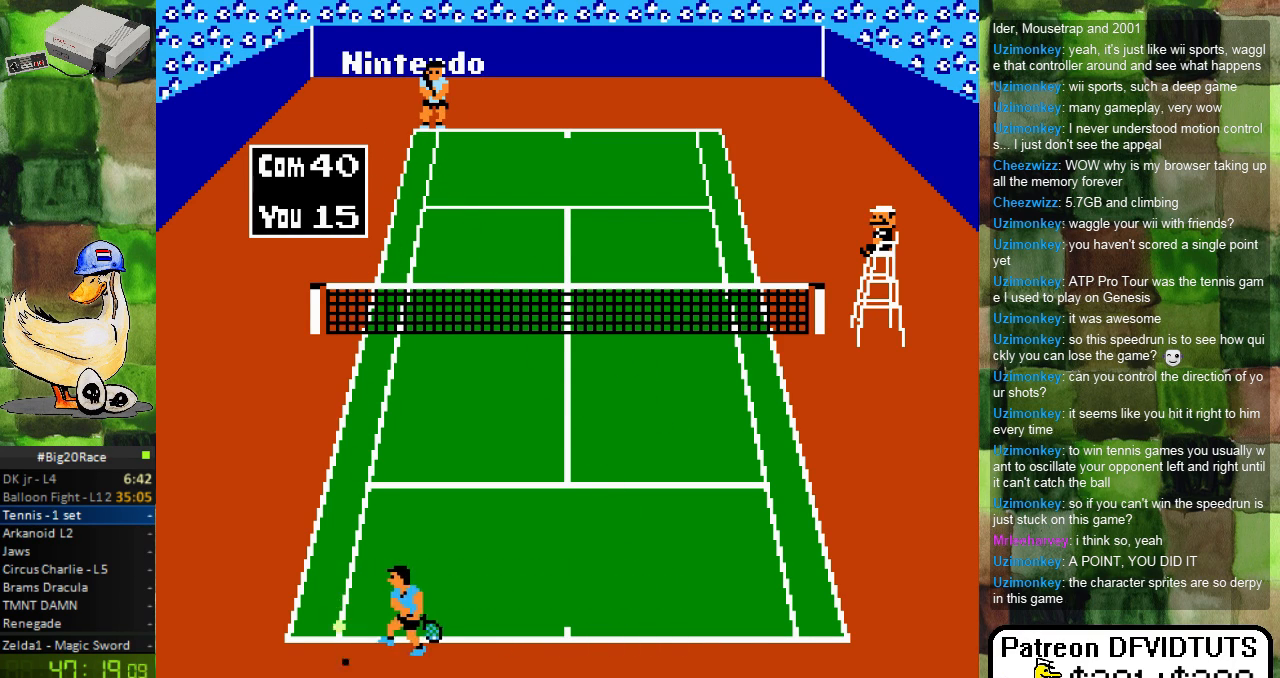
{"buttons": [], "events": [[33, "A", "up"], [183, "DPAD_RIGHT", "up"]]}
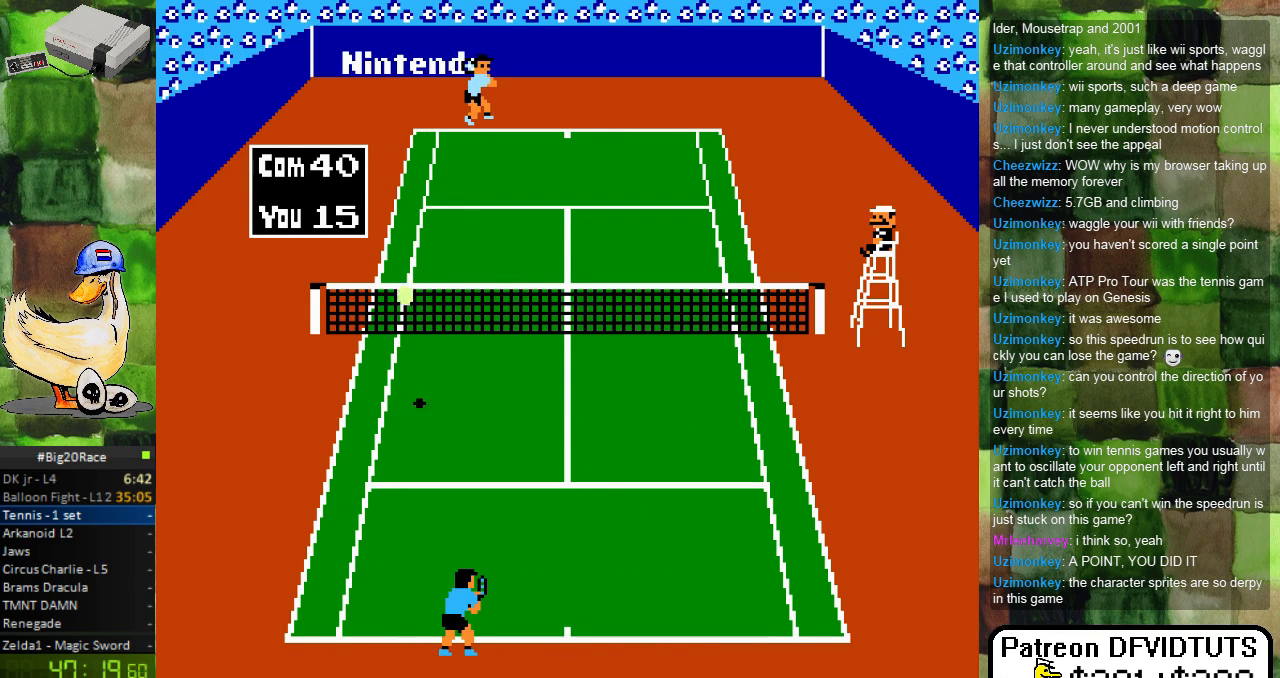
{"buttons": ["DPAD_RIGHT"], "events": [[317, "DPAD_RIGHT", "down"]]}
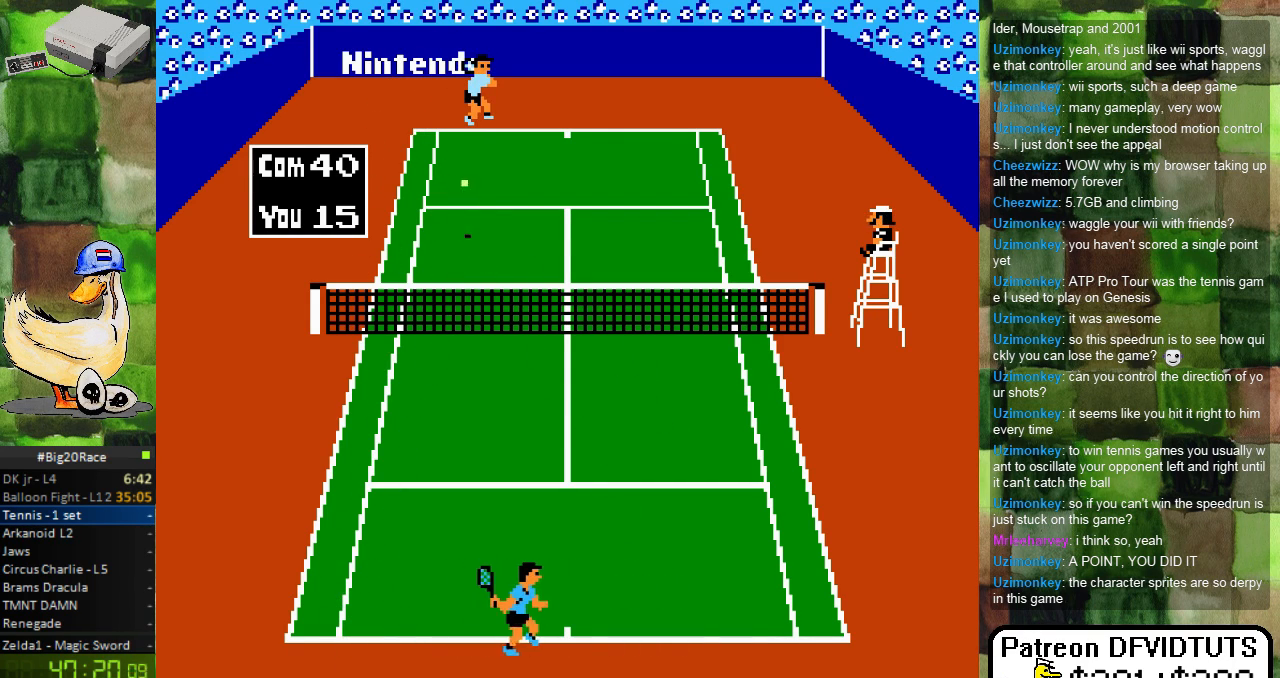
{"buttons": [], "events": [[100, "DPAD_RIGHT", "up"]]}
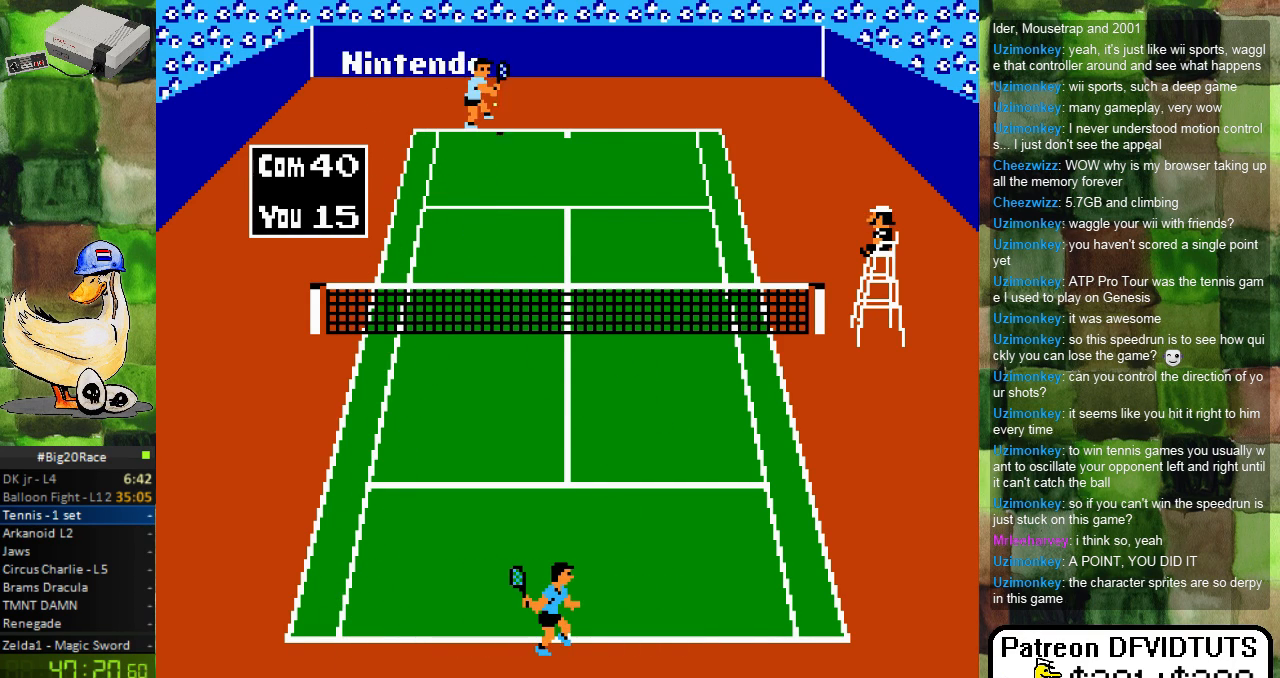
{"buttons": [], "events": [[133, "DPAD_LEFT", "down"], [250, "DPAD_LEFT", "up"]]}
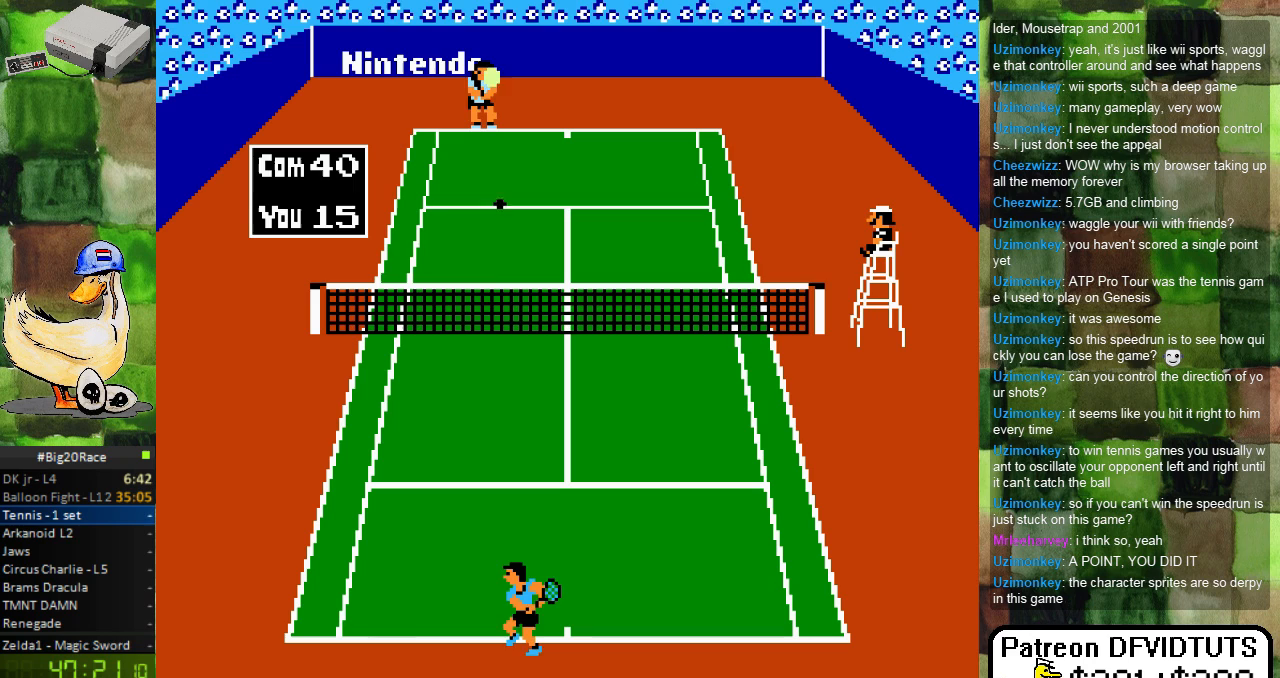
{"buttons": [], "events": [[33, "DPAD_LEFT", "down"], [350, "DPAD_LEFT", "up"]]}
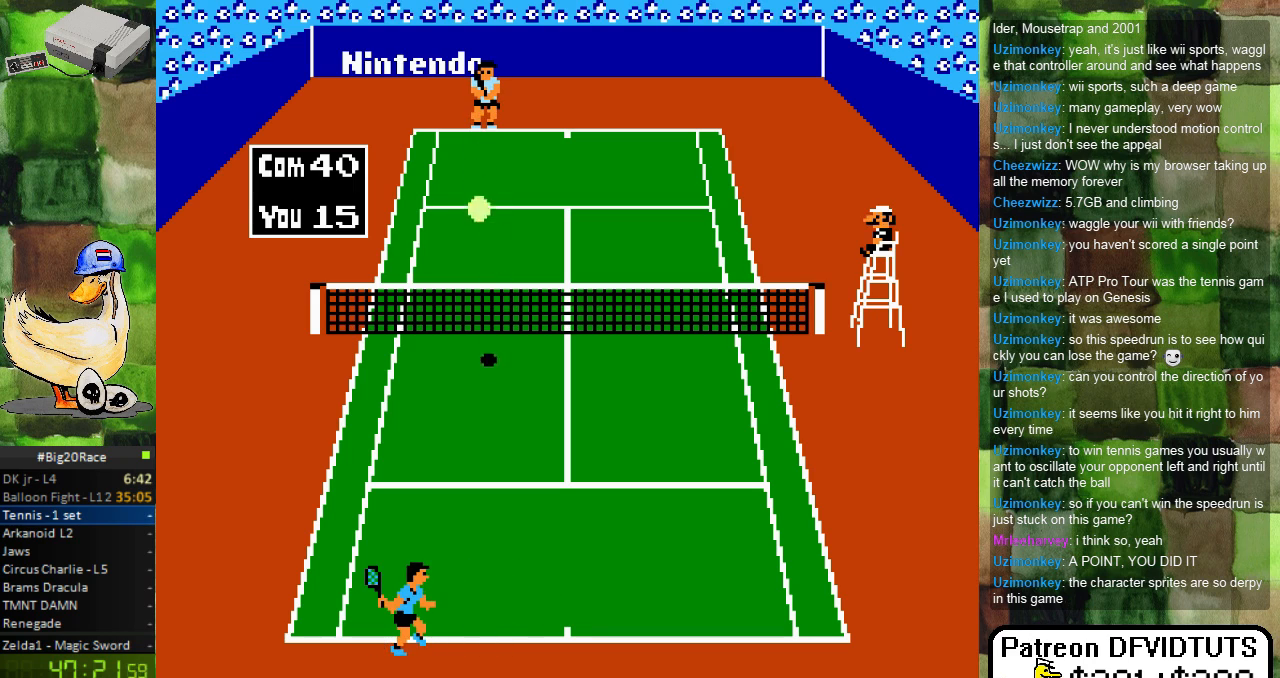
{"buttons": ["A", "DPAD_UP"], "events": [[417, "A", "down"], [417, "DPAD_UP", "down"]]}
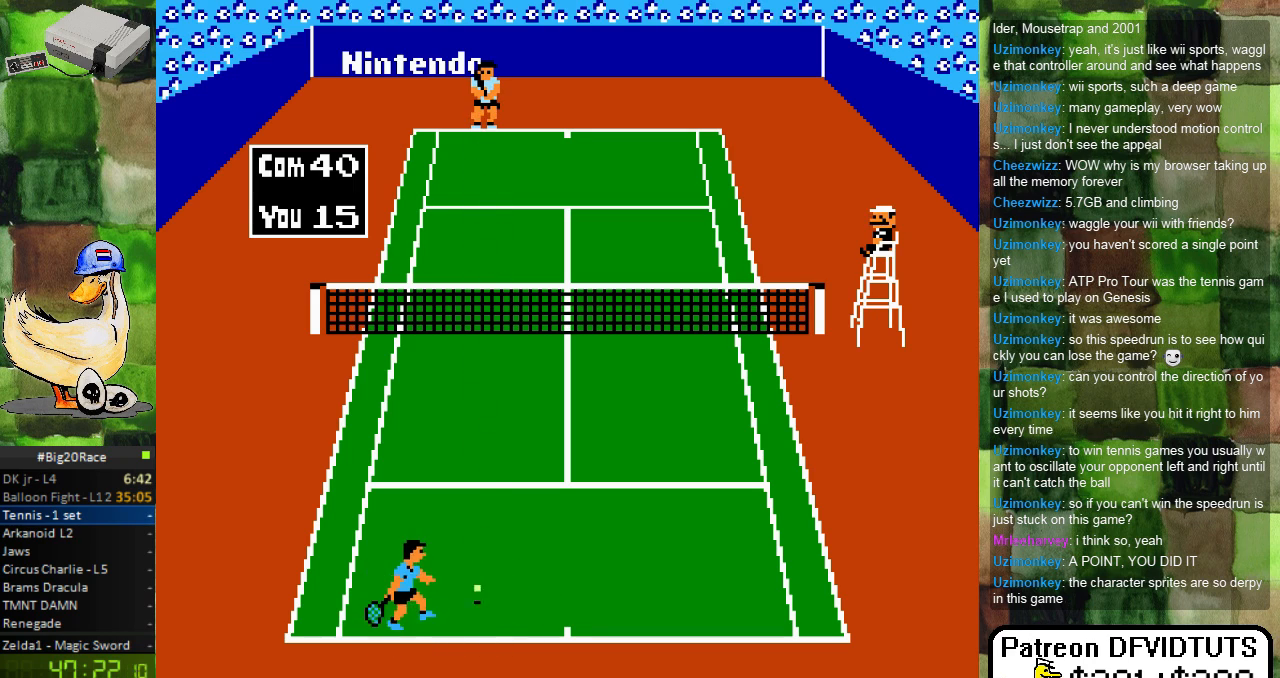
{"buttons": [], "events": [[50, "DPAD_UP", "up"], [83, "A", "up"]]}
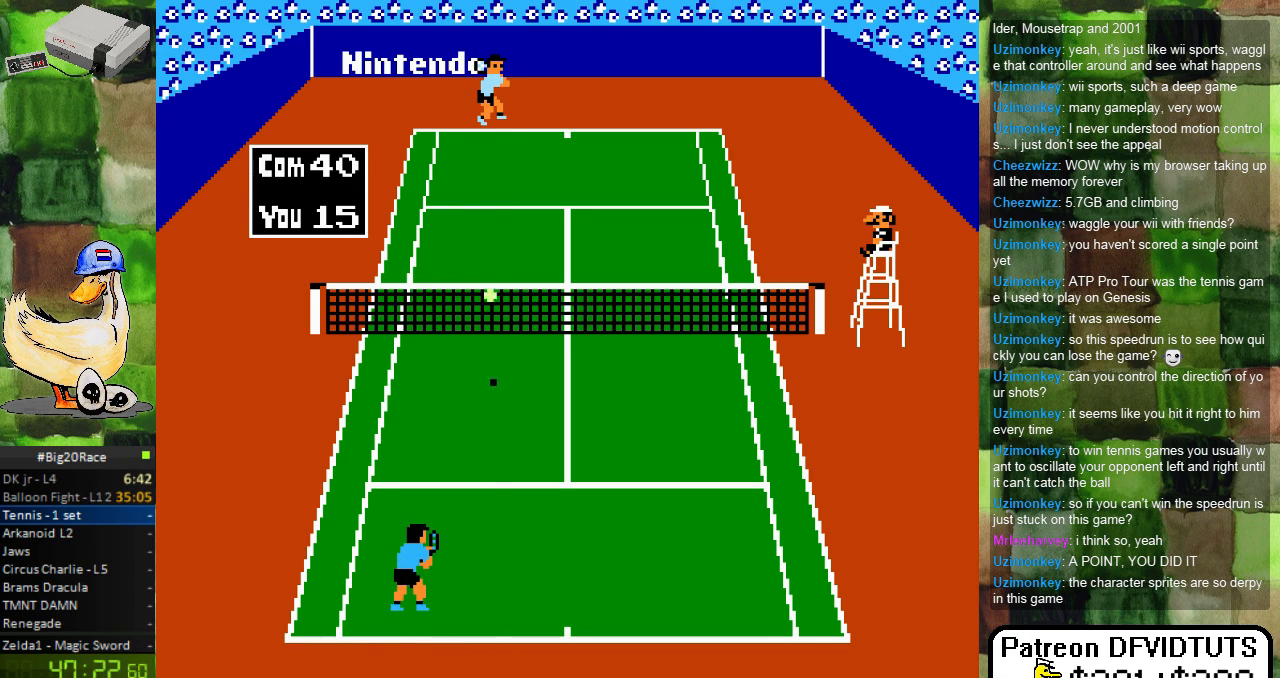
{"buttons": ["DPAD_RIGHT"], "events": [[33, "DPAD_DOWN", "down"], [150, "DPAD_DOWN", "up"], [250, "DPAD_RIGHT", "down"]]}
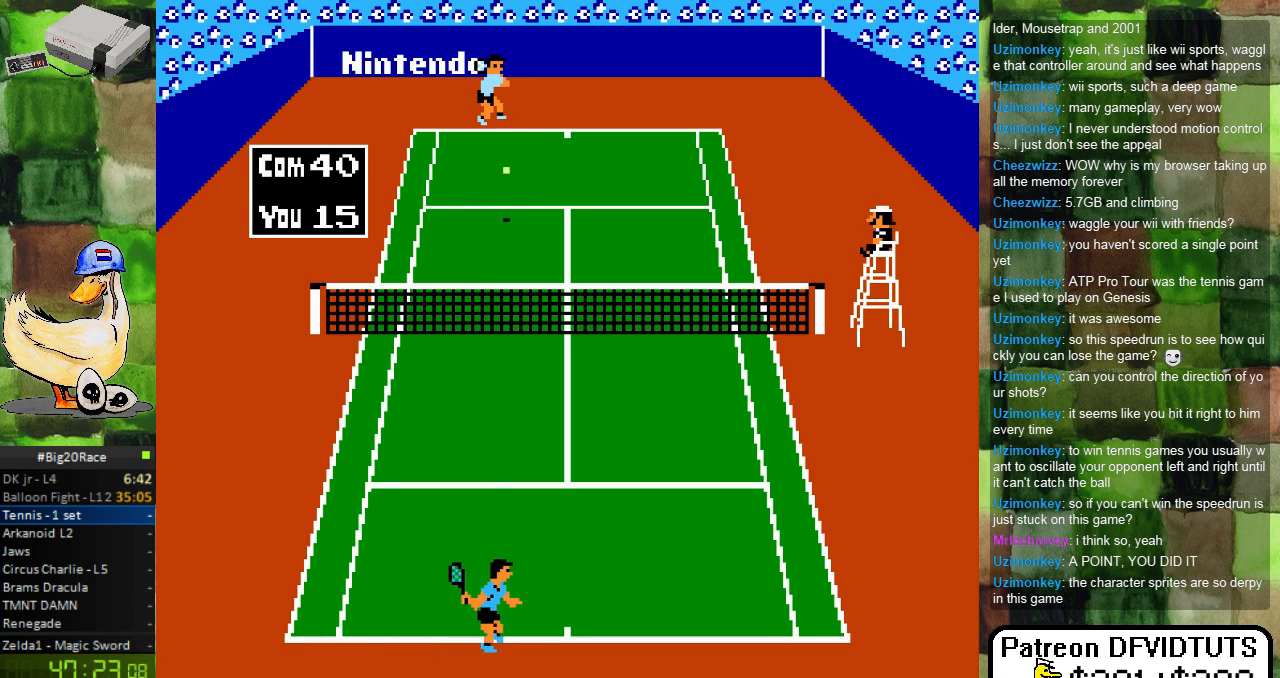
{"buttons": [], "events": [[67, "DPAD_RIGHT", "up"], [317, "DPAD_LEFT", "down"], [433, "DPAD_LEFT", "up"]]}
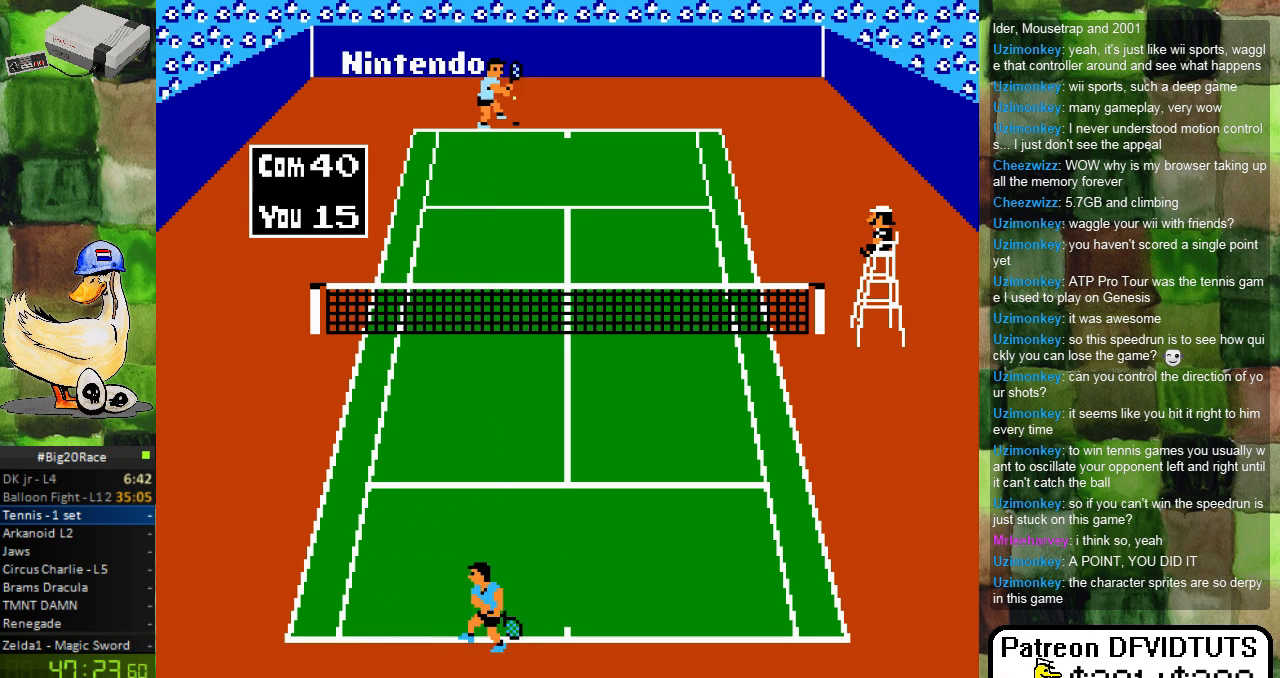
{"buttons": ["DPAD_RIGHT"], "events": [[383, "DPAD_RIGHT", "down"]]}
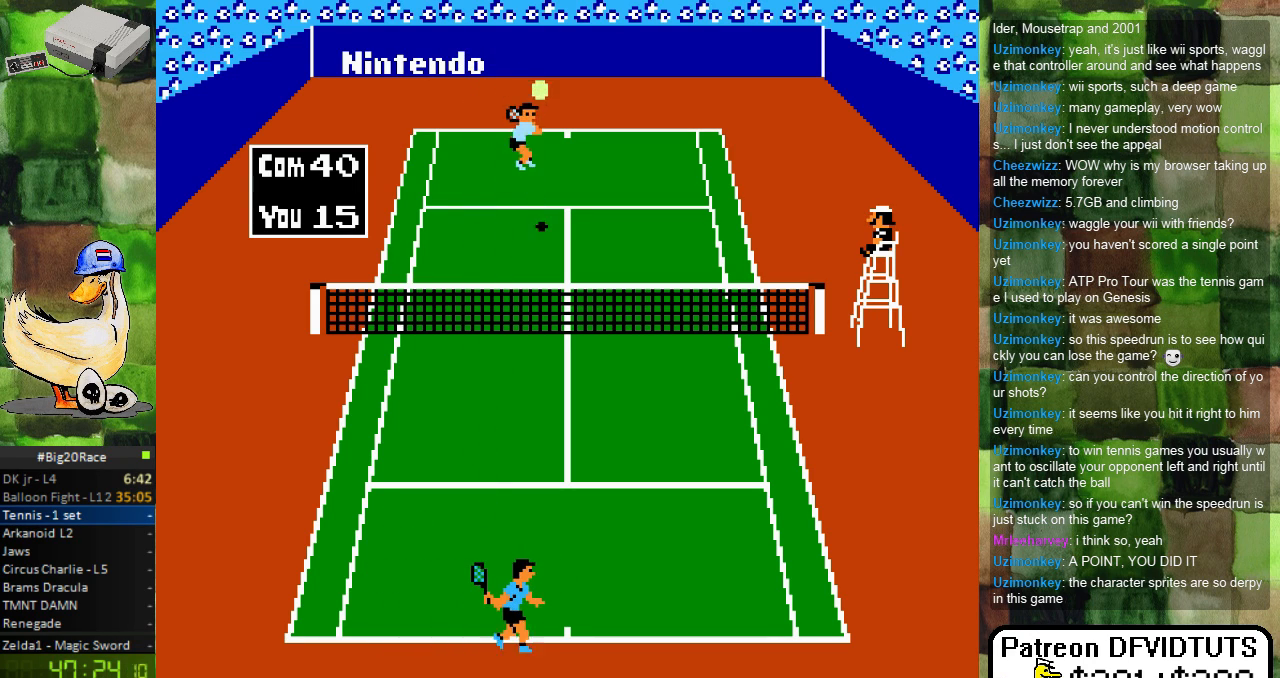
{"buttons": [], "events": [[100, "DPAD_RIGHT", "up"]]}
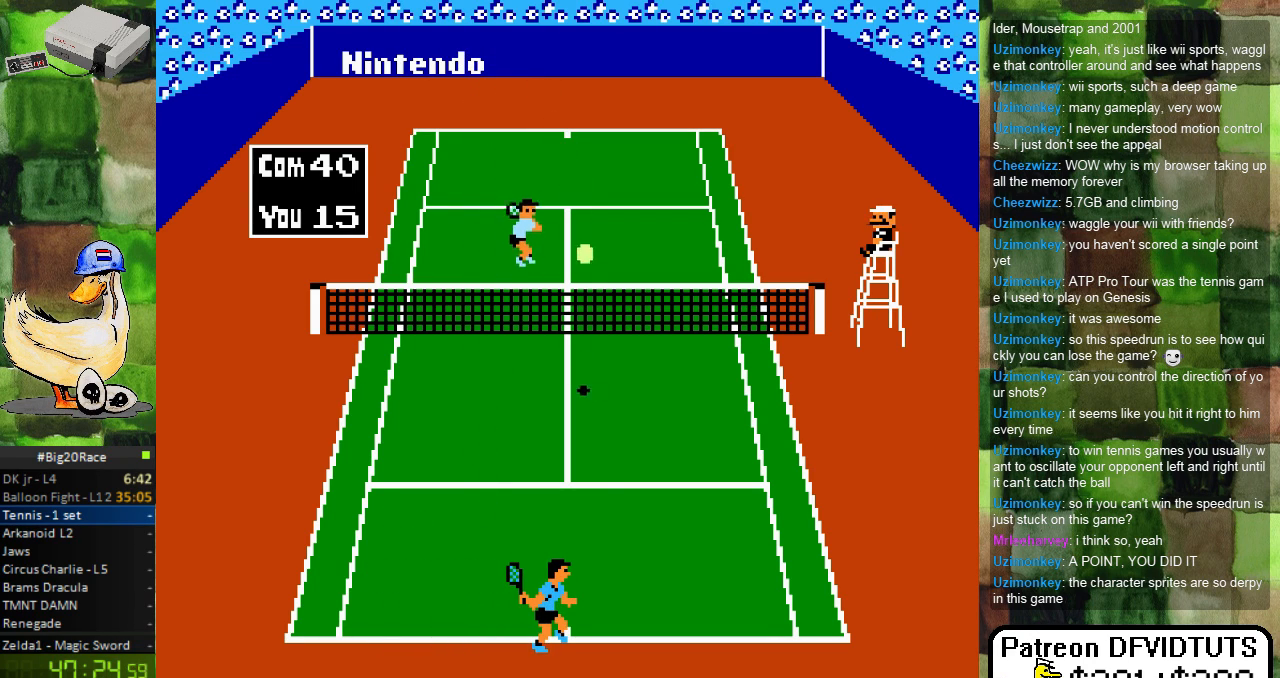
{"buttons": [], "events": [[133, "DPAD_RIGHT", "down"], [200, "DPAD_UP", "down"], [217, "DPAD_RIGHT", "up"], [267, "B", "down"], [383, "B", "up"], [417, "DPAD_UP", "up"]]}